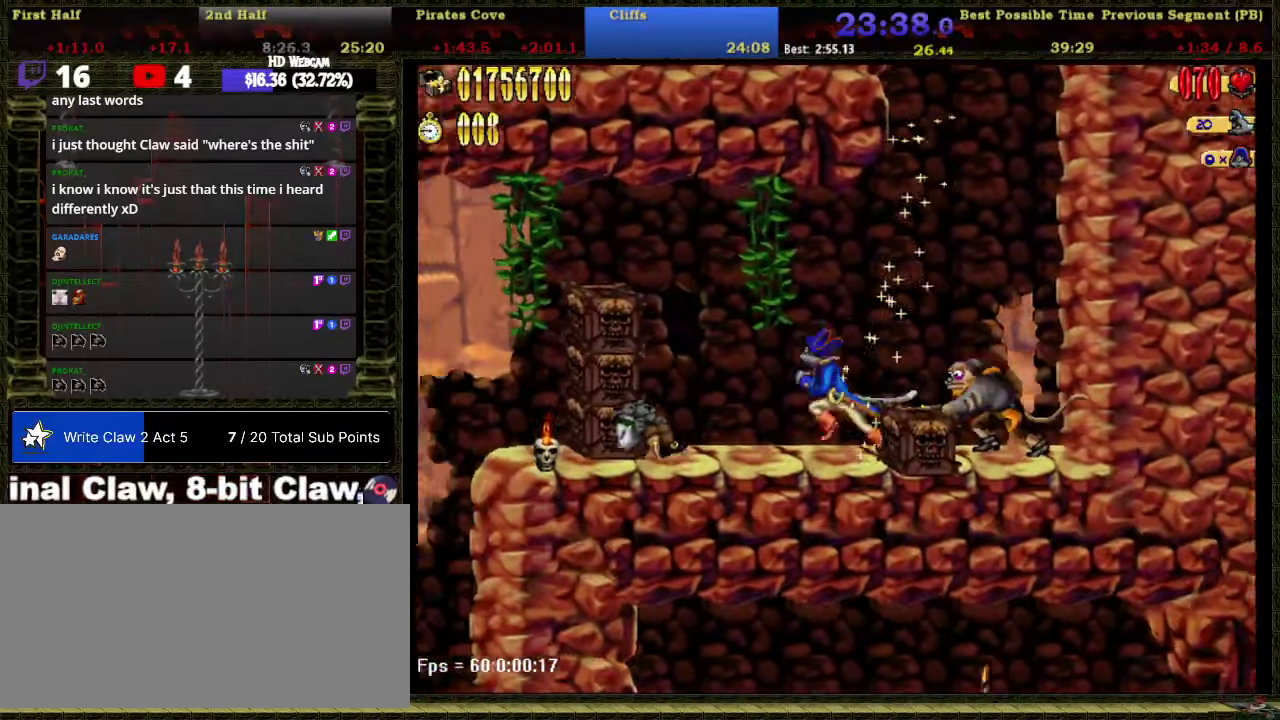
Gameplay with a controller (Nintendo layout); each line is a JSON object with the inputs held at the frame after it. "events" lists button and stick changes between this image and that frame as [ms after this image, input, new state], when the widget could be followed in between. Not read: L3 R3 left_stick.
{"buttons": ["A", "DPAD_LEFT"], "right_stick": "center", "events": [[467, "A", "down"]]}
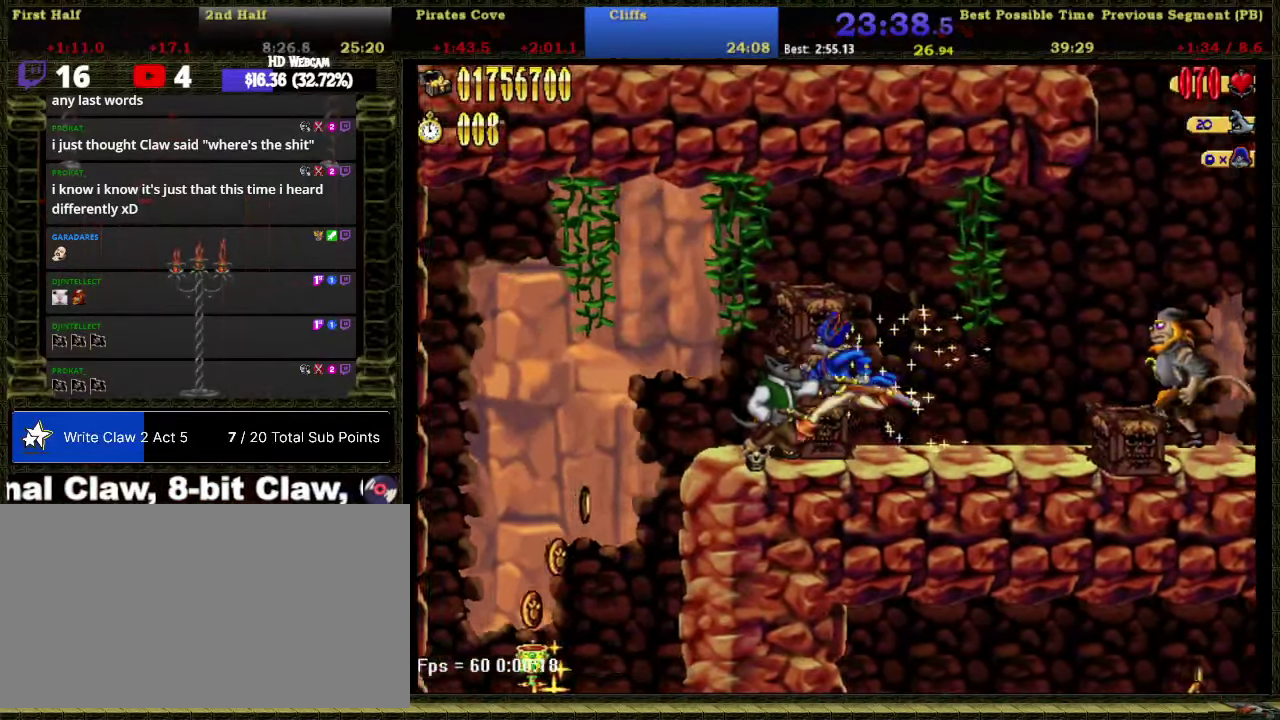
{"buttons": ["DPAD_LEFT"], "right_stick": "center", "events": [[17, "B", "down"], [117, "A", "up"], [117, "B", "up"]]}
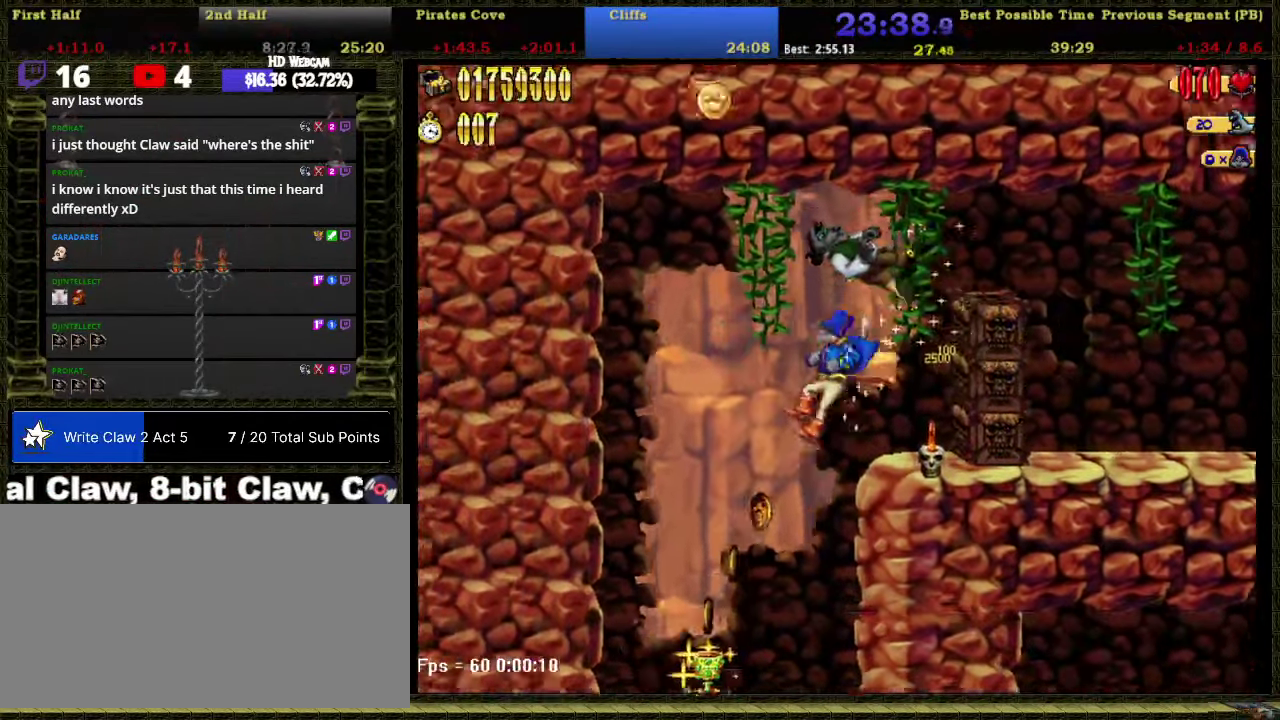
{"buttons": [], "right_stick": "center", "events": [[317, "DPAD_LEFT", "up"]]}
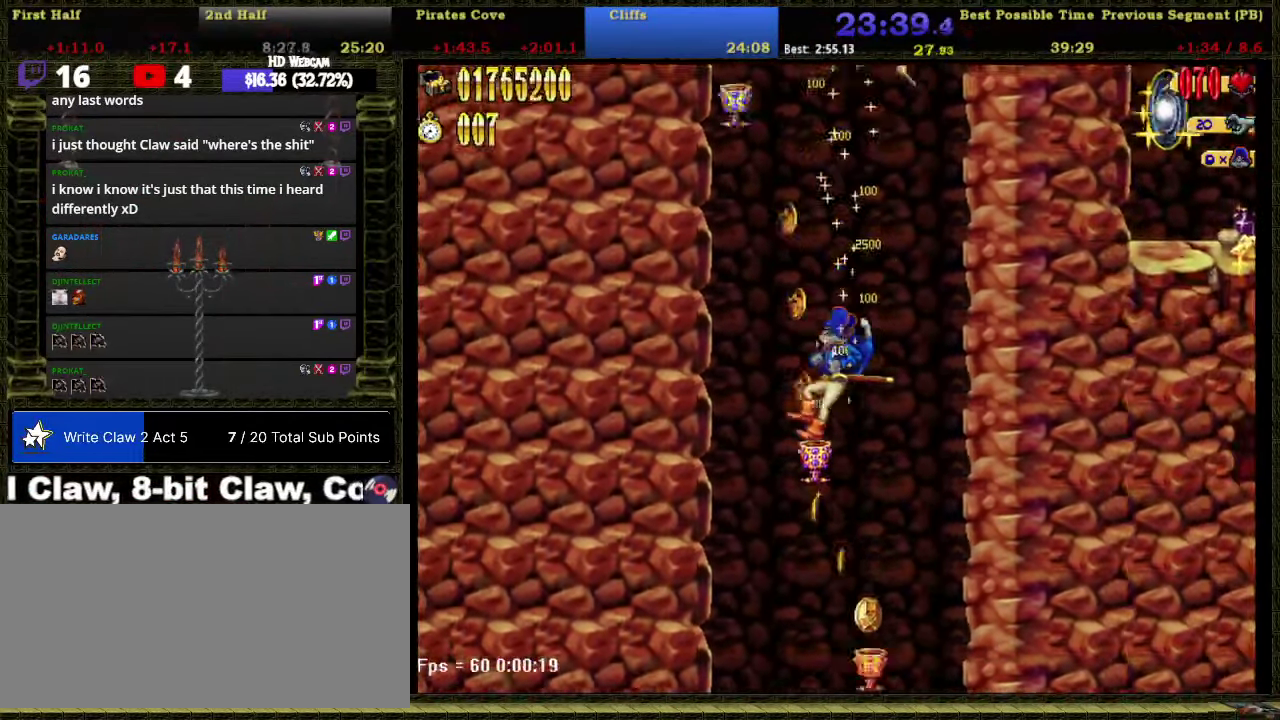
{"buttons": ["B", "DPAD_RIGHT"], "right_stick": "center", "events": [[267, "DPAD_RIGHT", "down"], [367, "B", "down"]]}
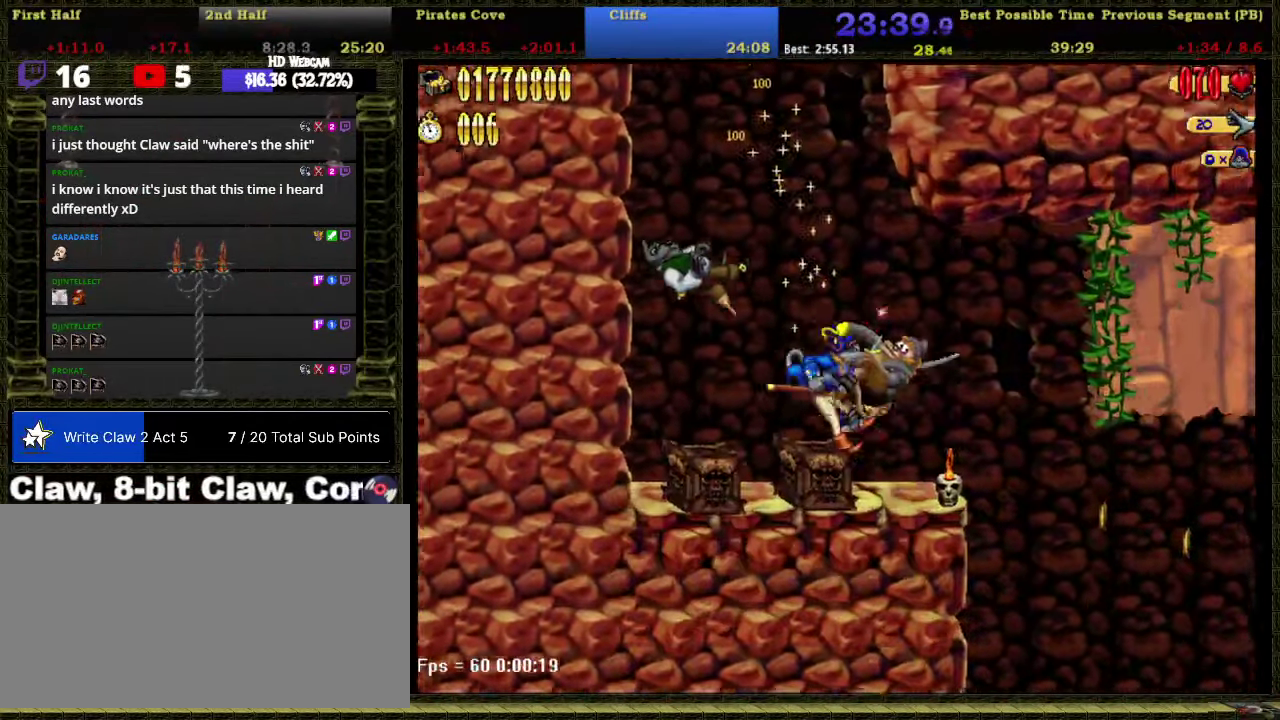
{"buttons": ["DPAD_RIGHT"], "right_stick": "center", "events": [[50, "B", "up"]]}
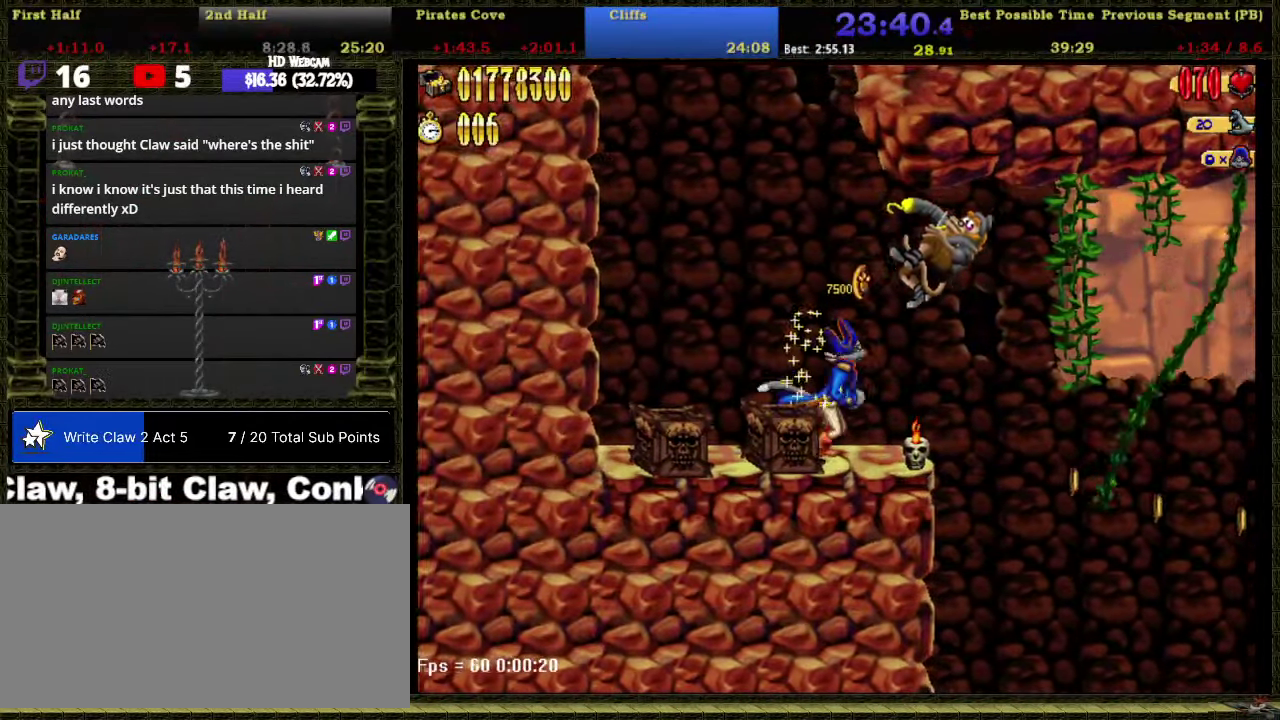
{"buttons": ["DPAD_RIGHT"], "right_stick": "center", "events": [[150, "A", "down"], [234, "A", "up"]]}
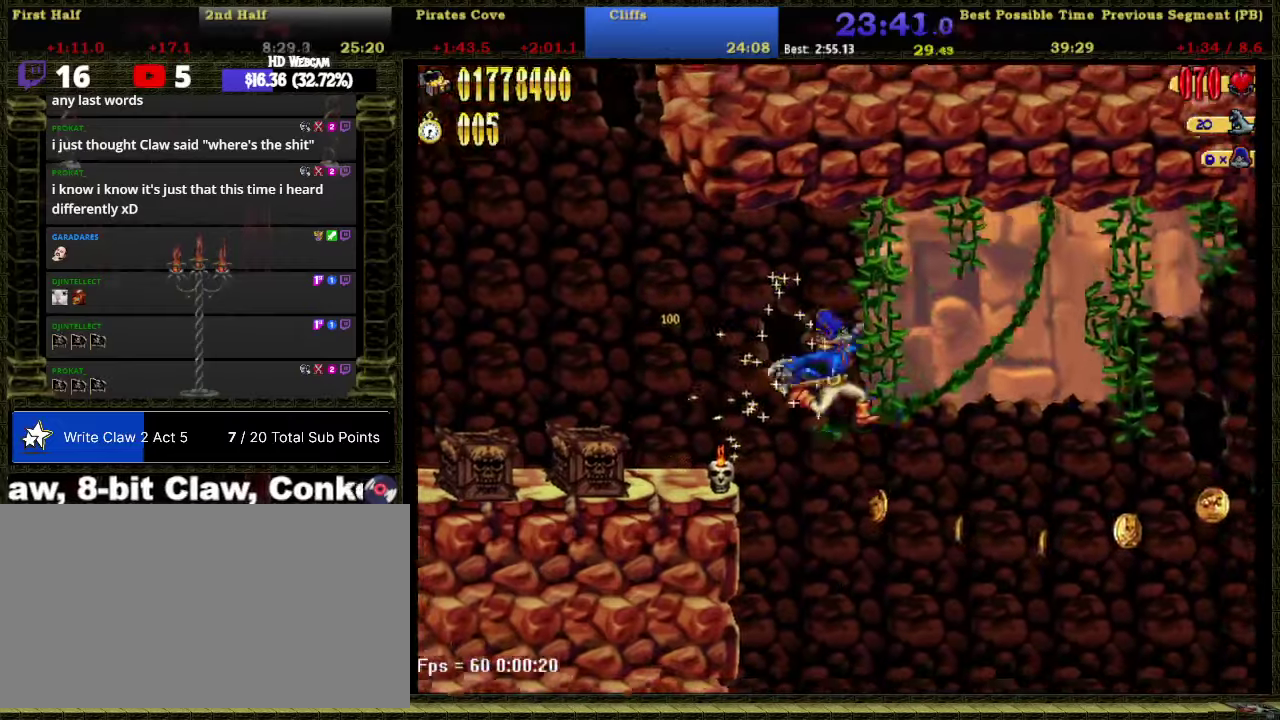
{"buttons": ["DPAD_RIGHT"], "right_stick": "center", "events": []}
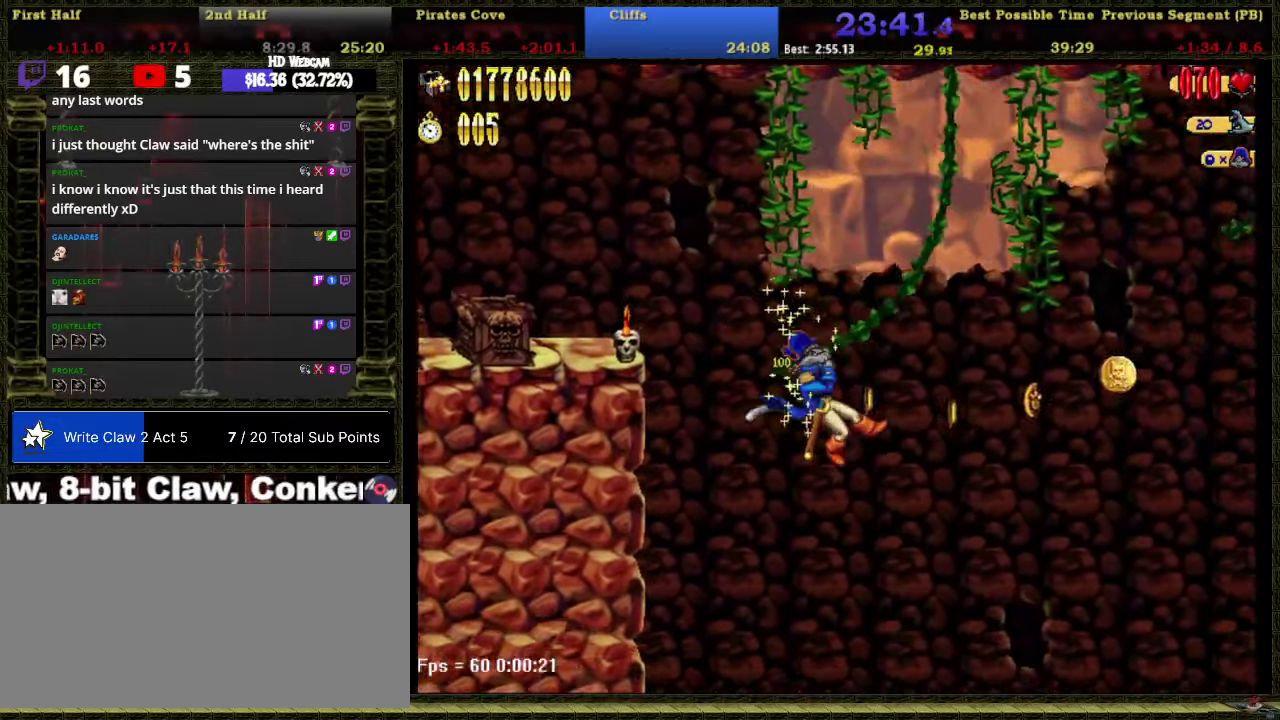
{"buttons": ["DPAD_RIGHT"], "right_stick": "center", "events": []}
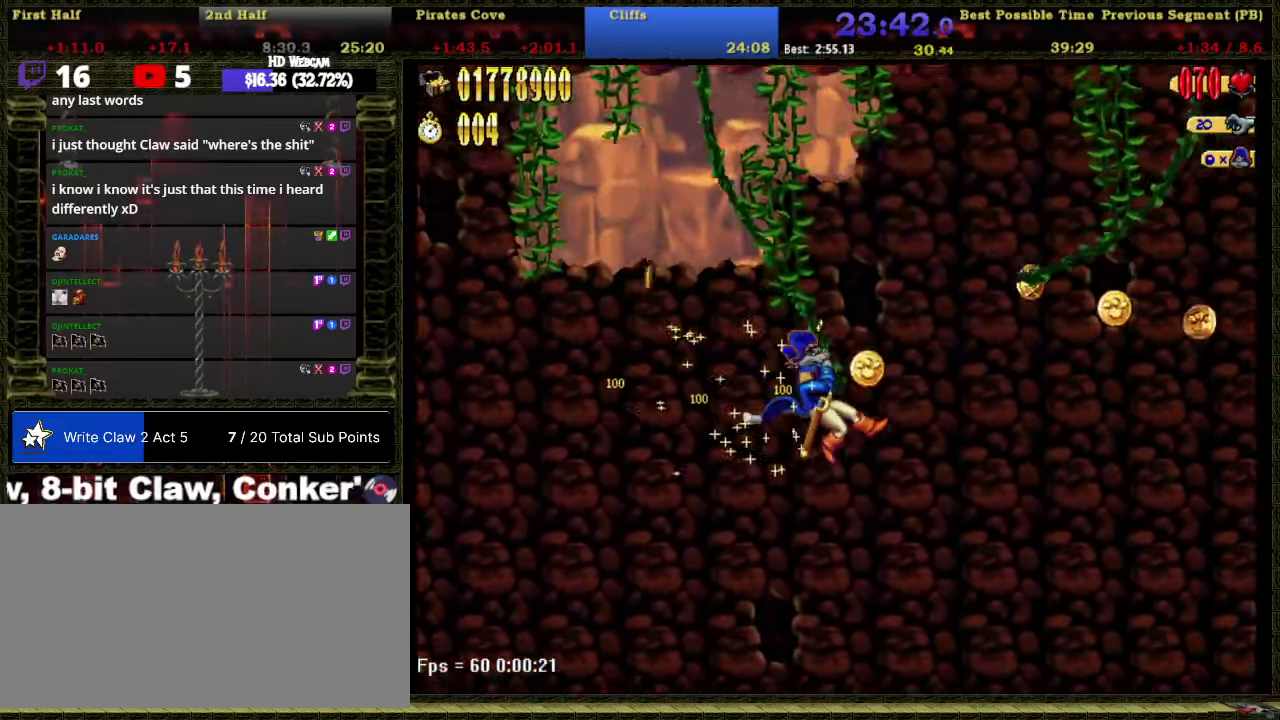
{"buttons": ["DPAD_RIGHT"], "right_stick": "center", "events": []}
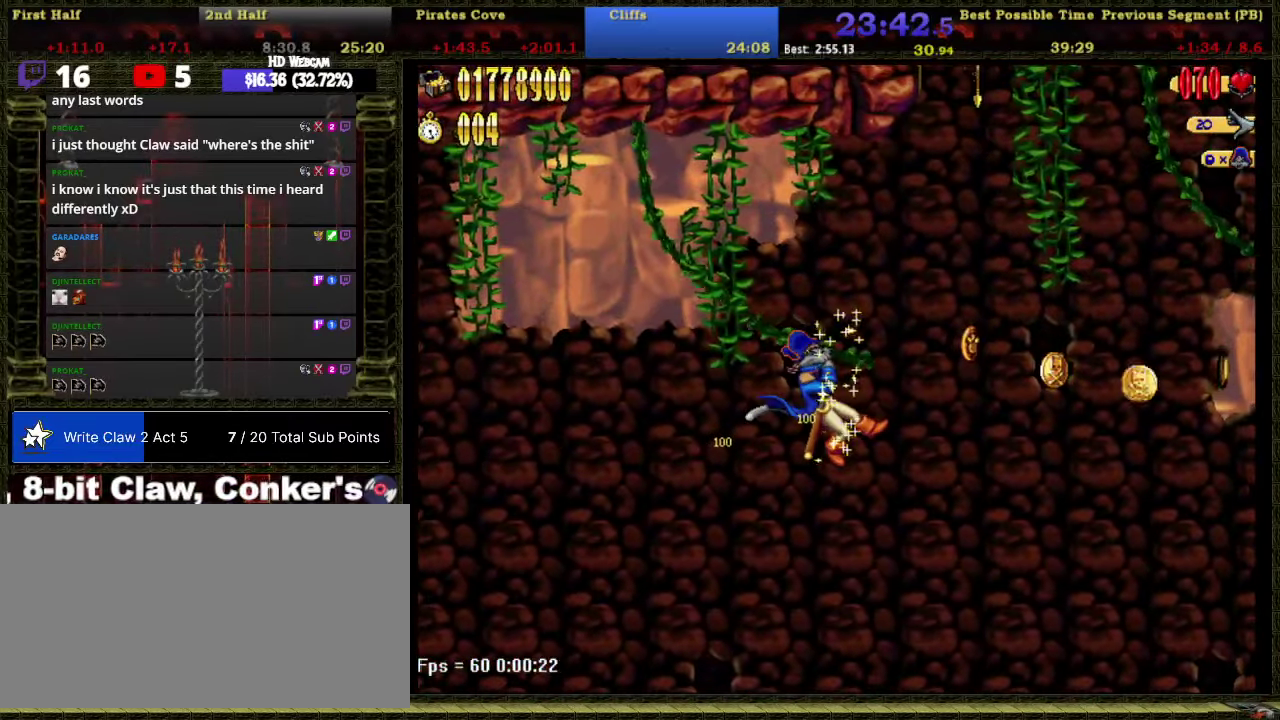
{"buttons": ["A", "DPAD_RIGHT"], "right_stick": "center", "events": [[500, "A", "down"]]}
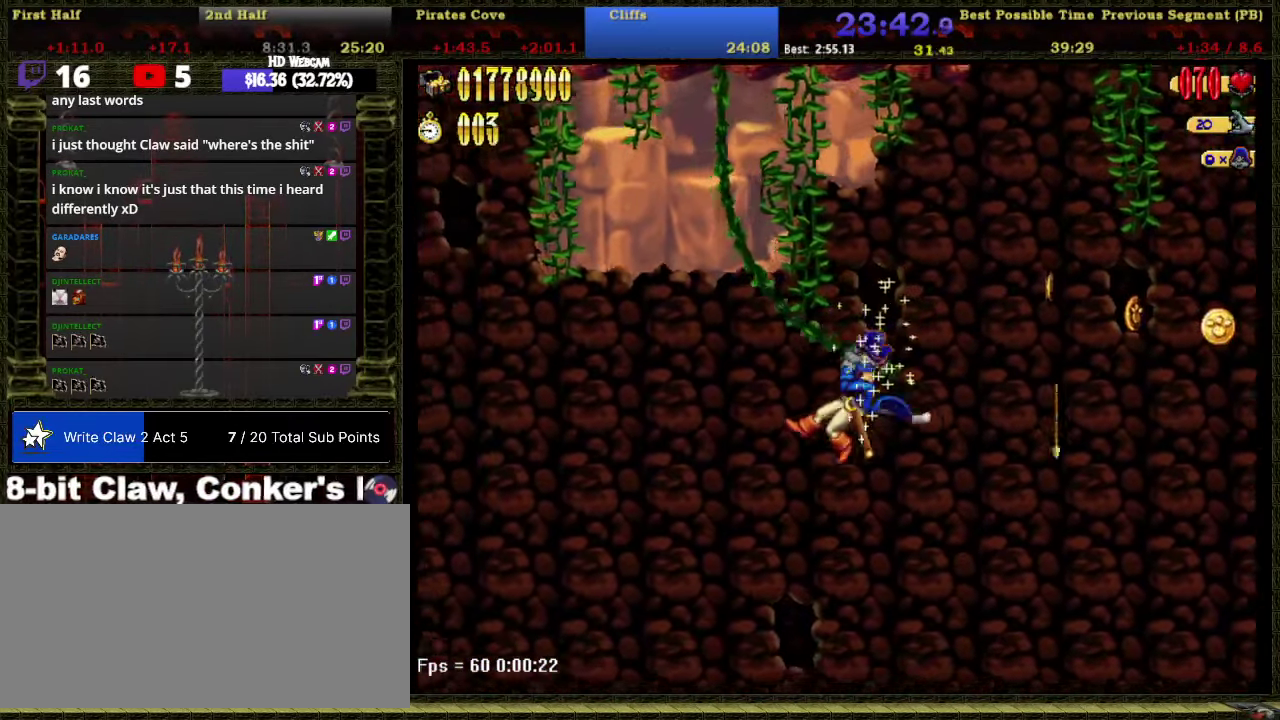
{"buttons": ["A", "DPAD_RIGHT"], "right_stick": "center", "events": []}
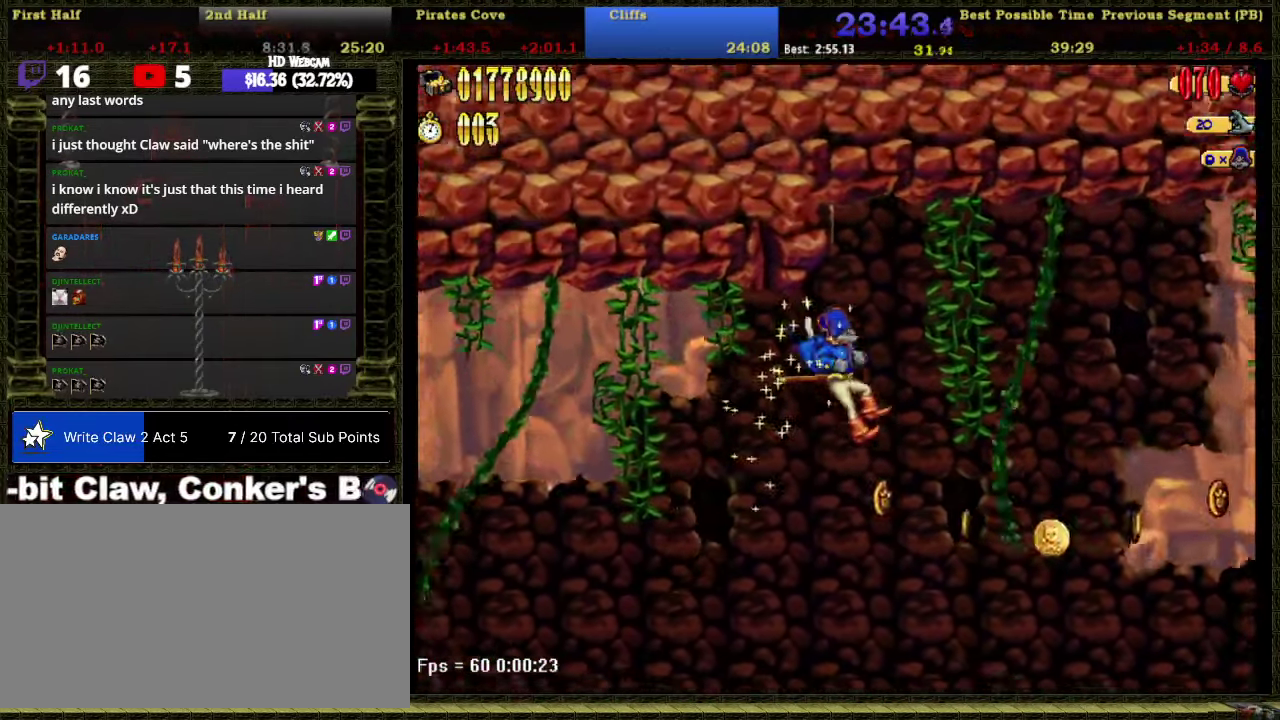
{"buttons": ["DPAD_RIGHT"], "right_stick": "center", "events": [[150, "A", "up"]]}
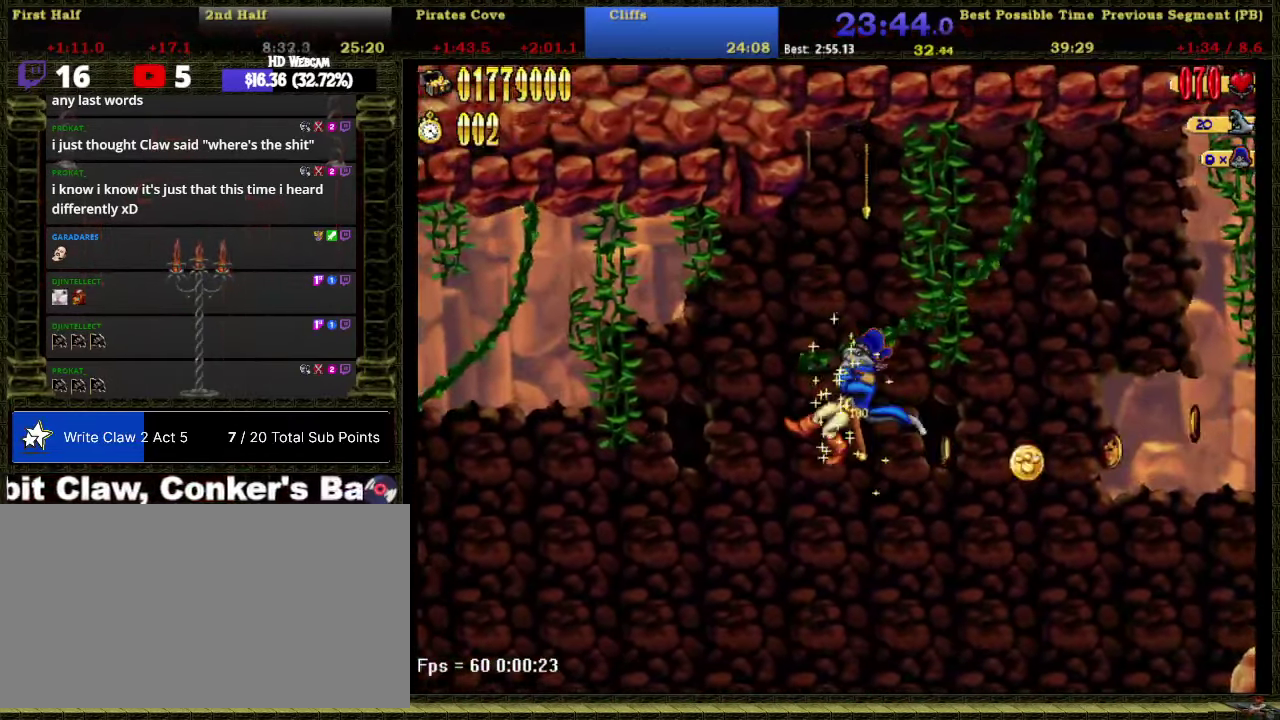
{"buttons": ["DPAD_RIGHT"], "right_stick": "center", "events": []}
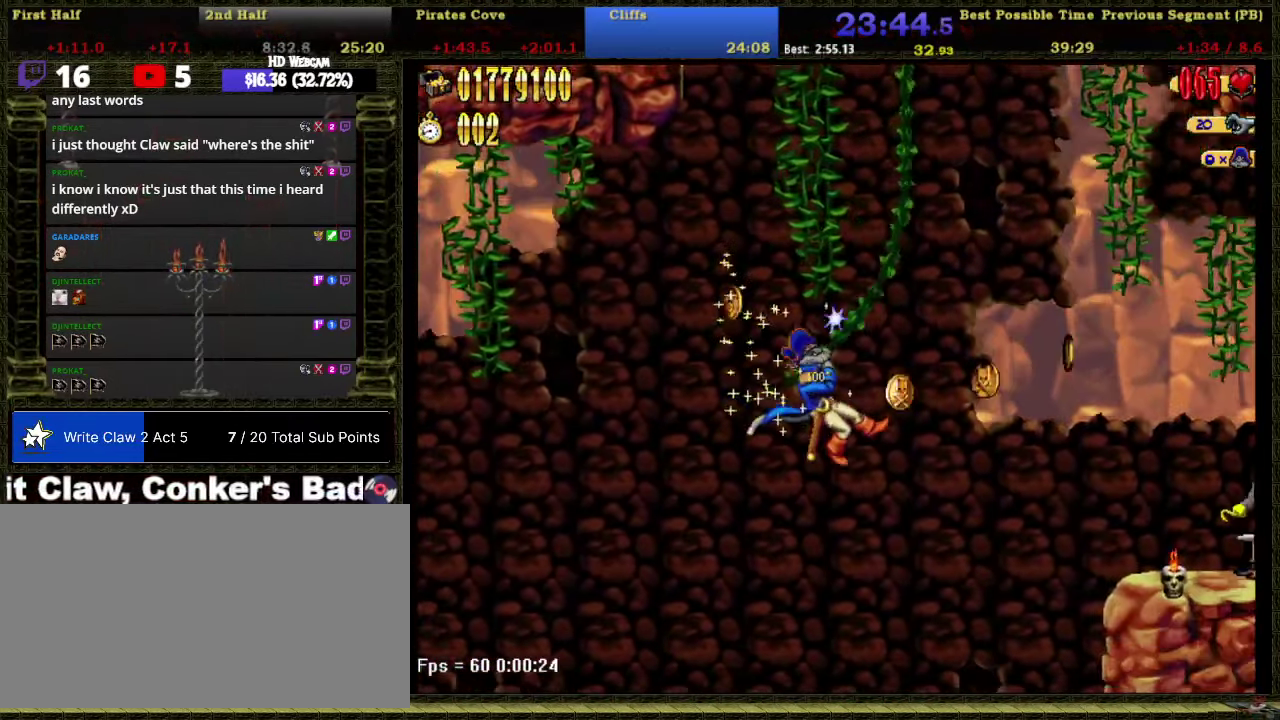
{"buttons": ["DPAD_RIGHT"], "right_stick": "center", "events": [[266, "A", "down"], [366, "A", "up"]]}
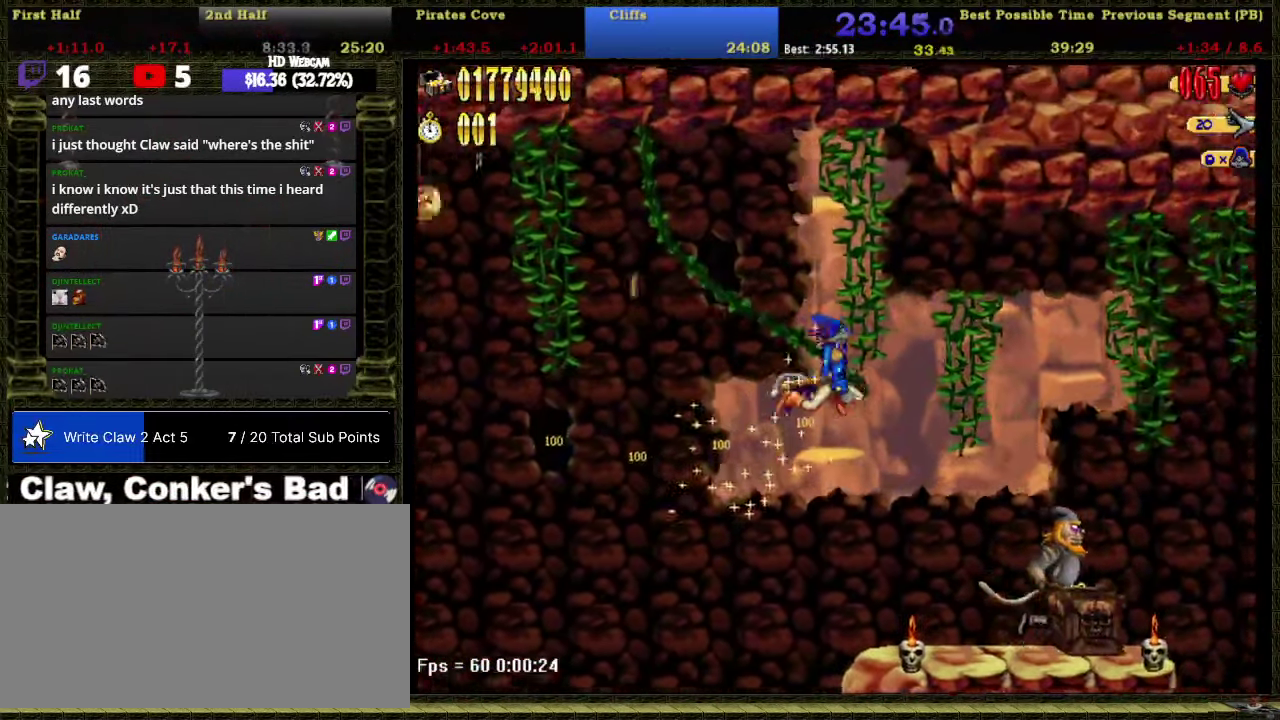
{"buttons": ["DPAD_RIGHT"], "right_stick": "center", "events": [[83, "B", "down"], [366, "B", "up"]]}
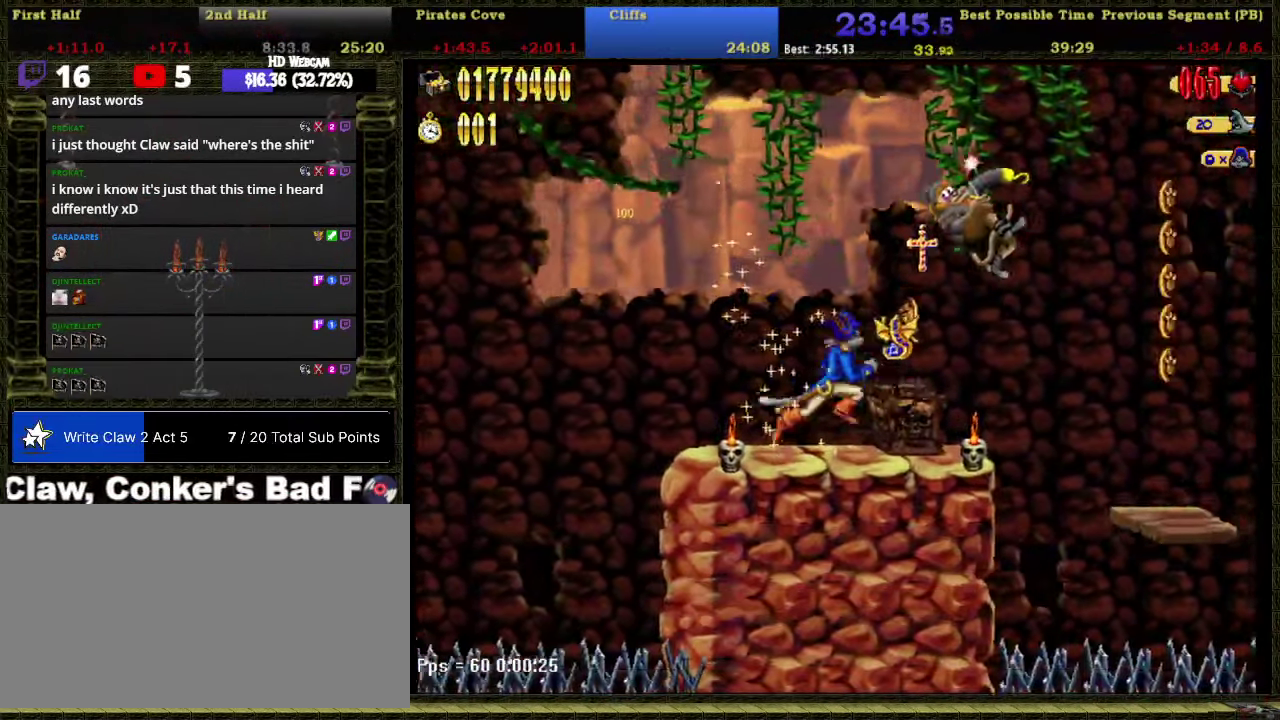
{"buttons": ["DPAD_RIGHT"], "right_stick": "center", "events": [[266, "A", "down"], [483, "A", "up"]]}
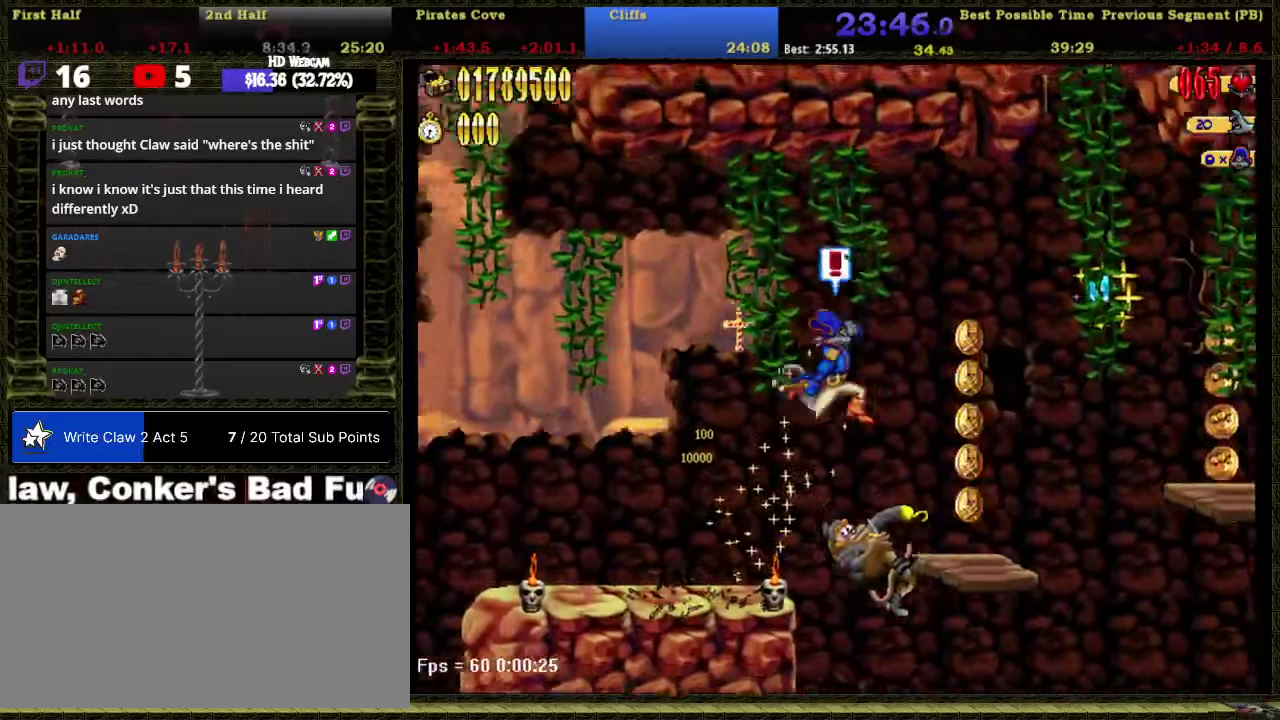
{"buttons": [], "right_stick": "center", "events": [[467, "DPAD_RIGHT", "up"]]}
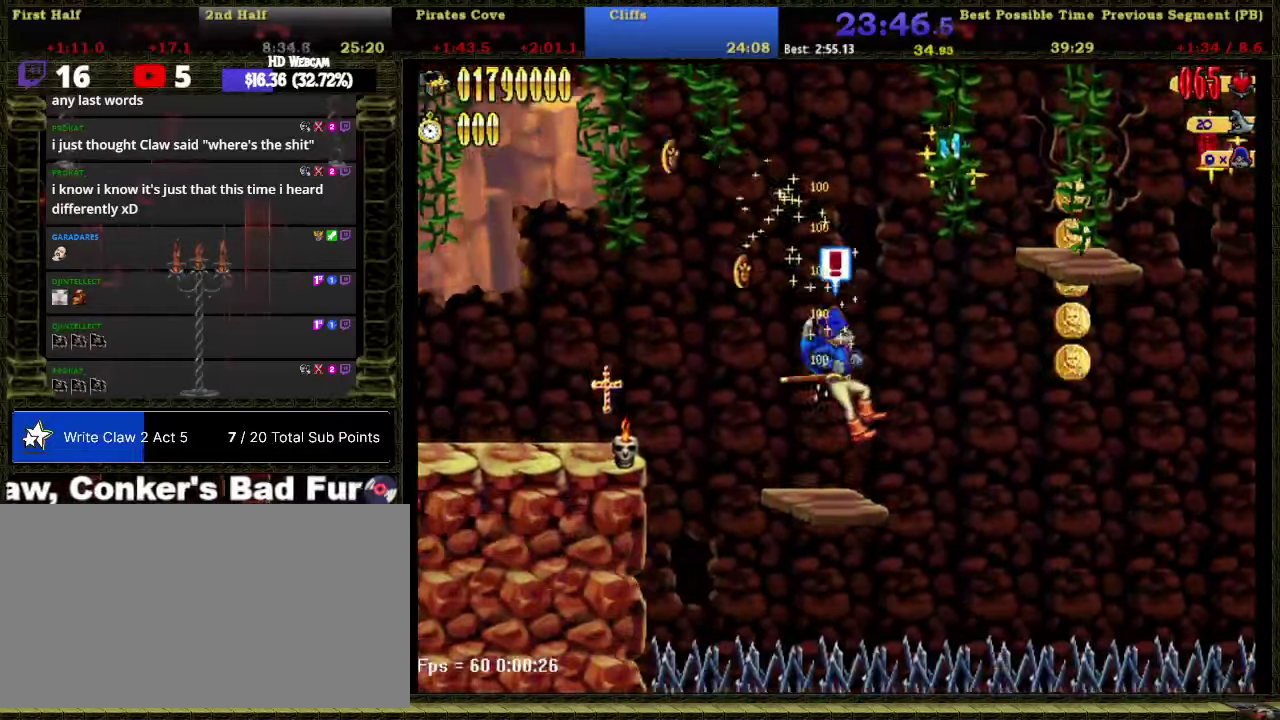
{"buttons": ["A", "DPAD_RIGHT"], "right_stick": "center", "events": [[383, "DPAD_RIGHT", "down"], [500, "A", "down"]]}
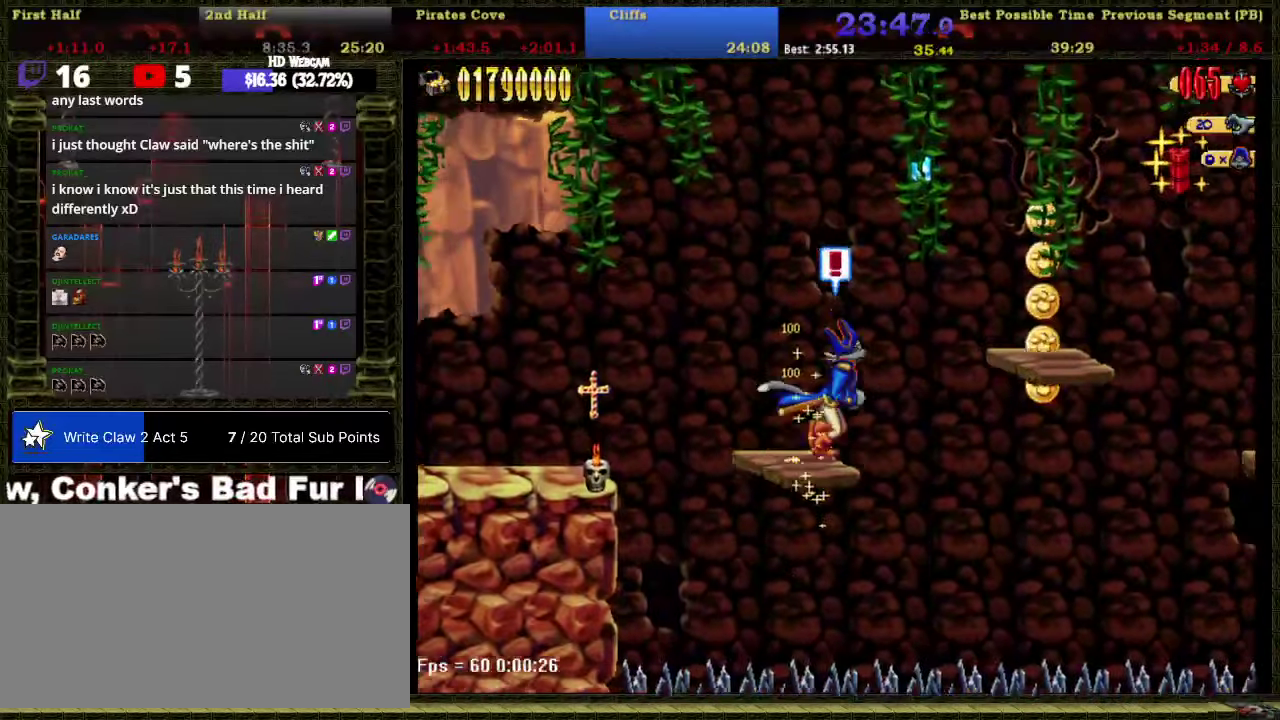
{"buttons": ["DPAD_RIGHT"], "right_stick": "center", "events": [[267, "A", "up"]]}
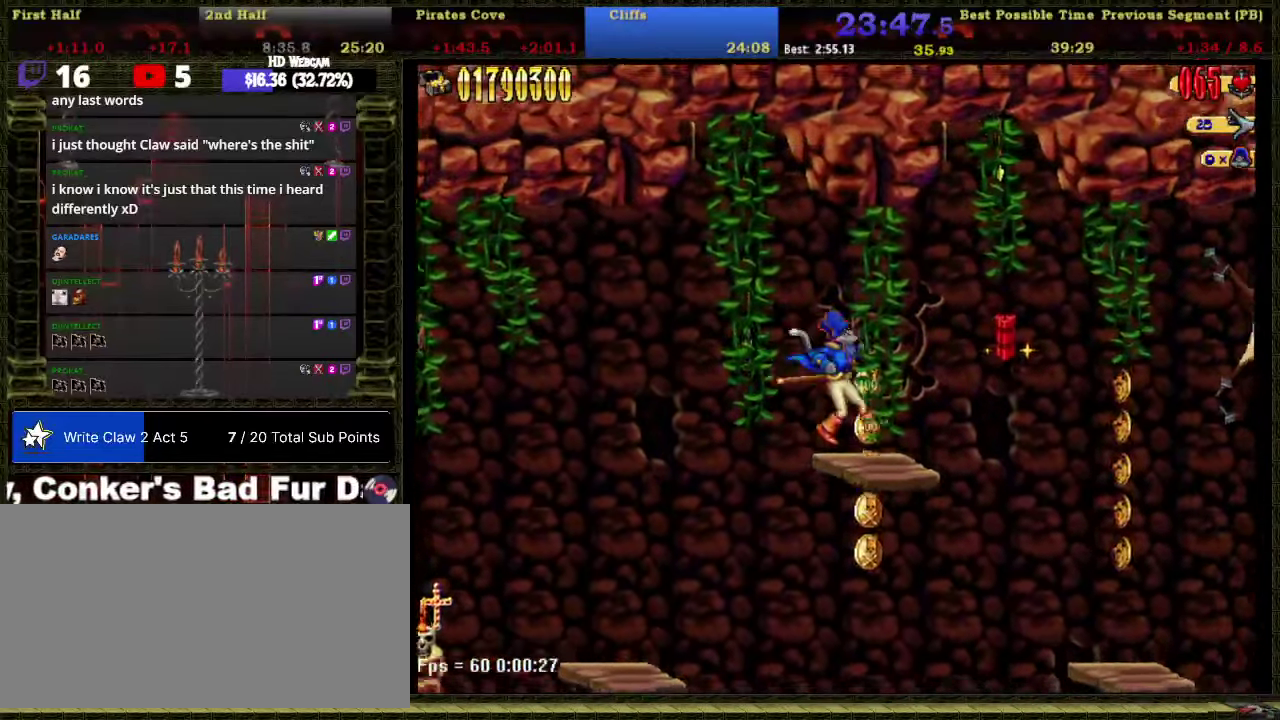
{"buttons": ["DPAD_RIGHT"], "right_stick": "center", "events": [[183, "A", "down"], [333, "A", "up"]]}
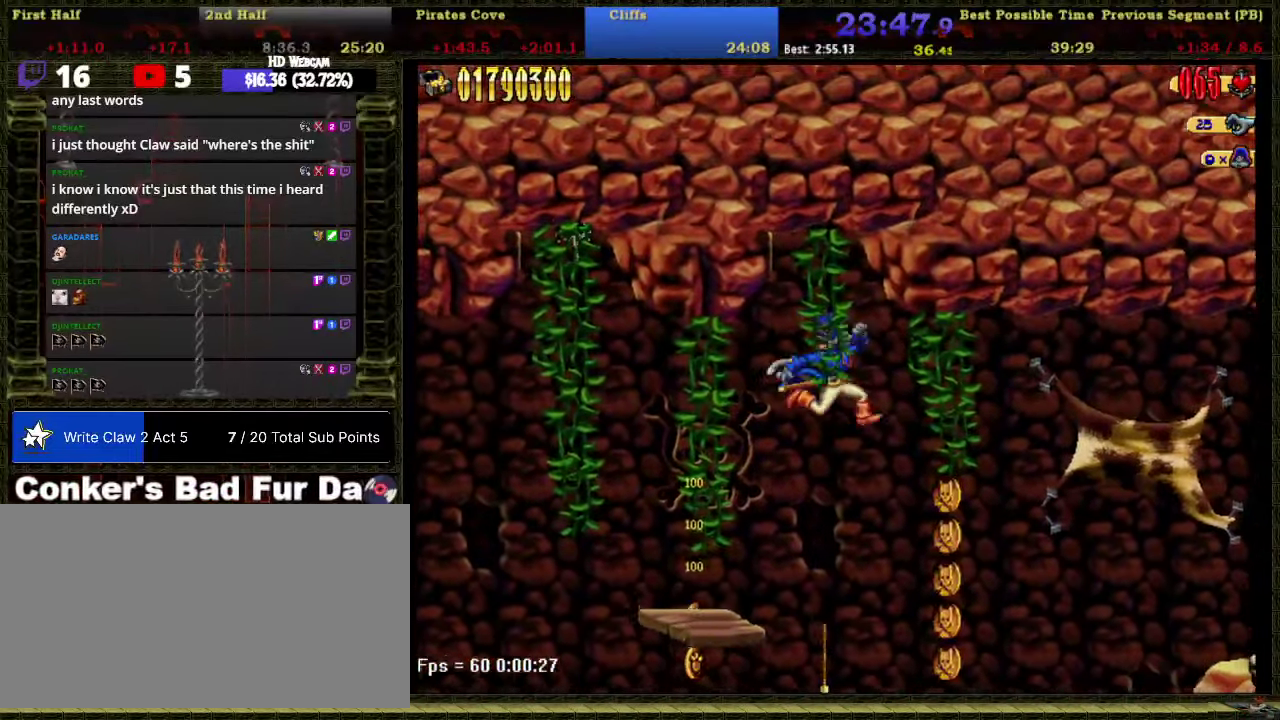
{"buttons": ["DPAD_RIGHT"], "right_stick": "center", "events": [[217, "R2", "down"], [333, "R2", "up"]]}
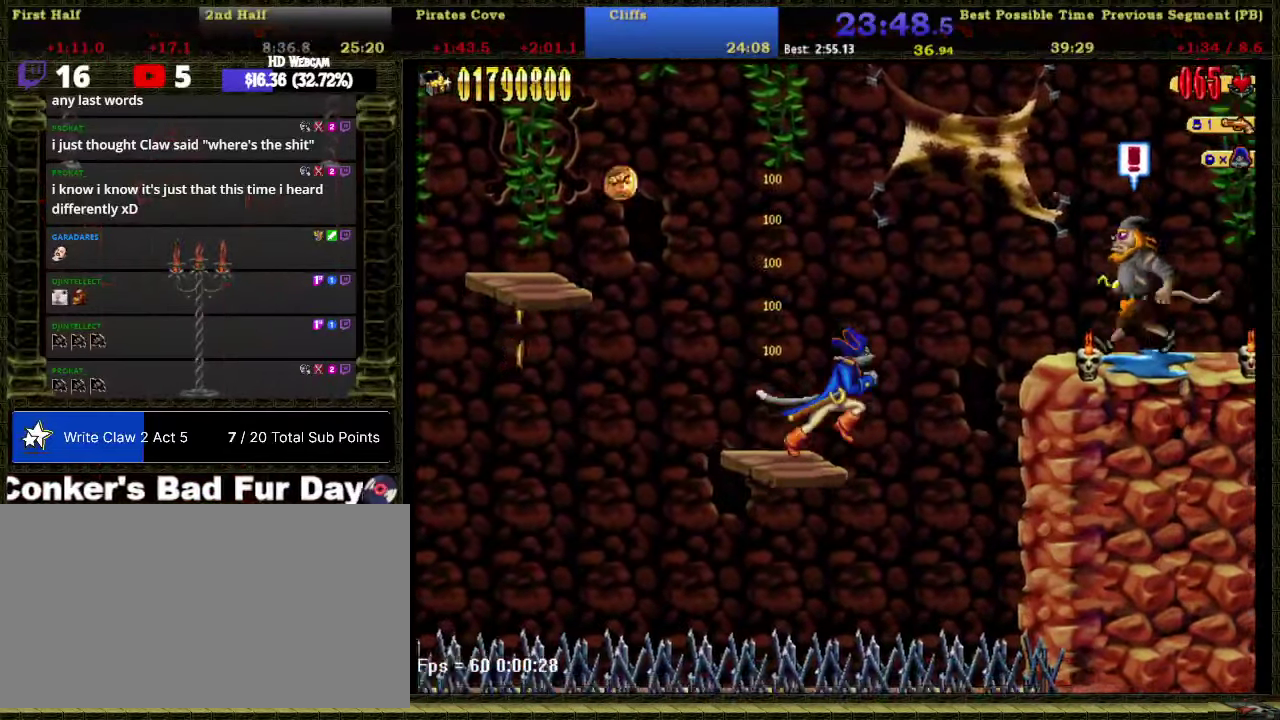
{"buttons": ["DPAD_RIGHT"], "right_stick": "center", "events": [[33, "A", "down"], [250, "B", "down"], [433, "B", "up"], [467, "A", "up"]]}
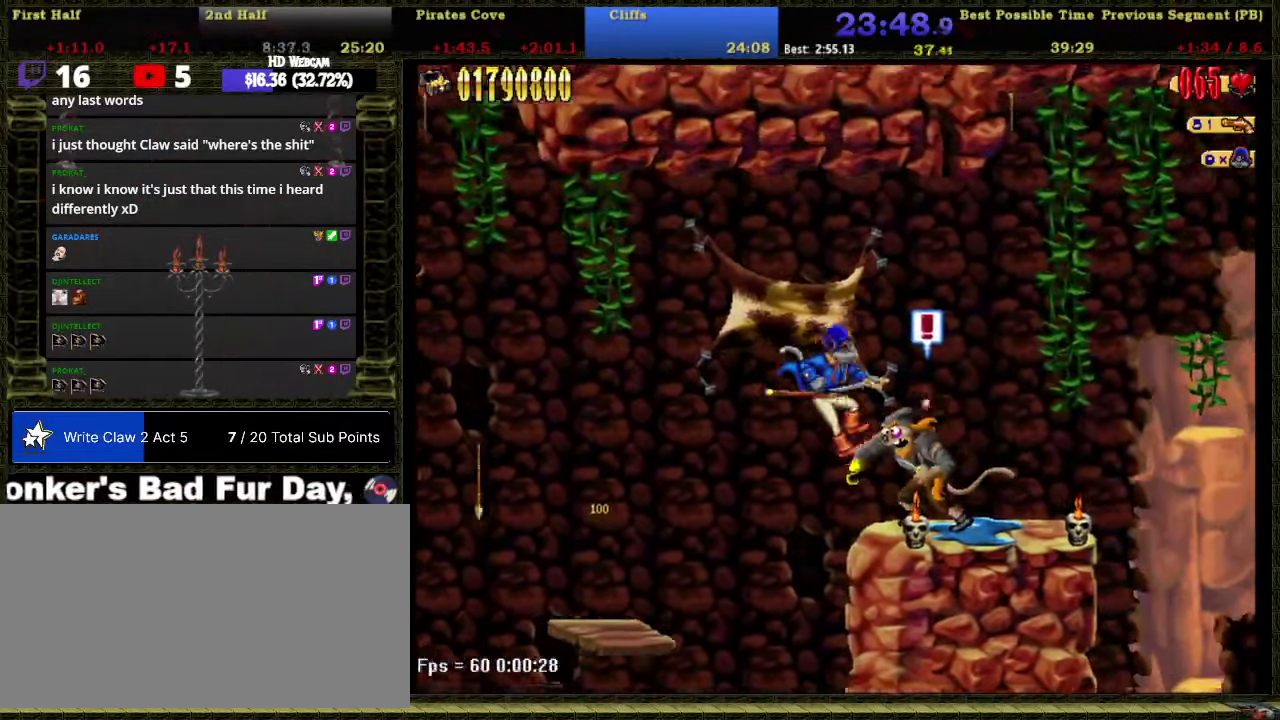
{"buttons": ["DPAD_RIGHT"], "right_stick": "center", "events": []}
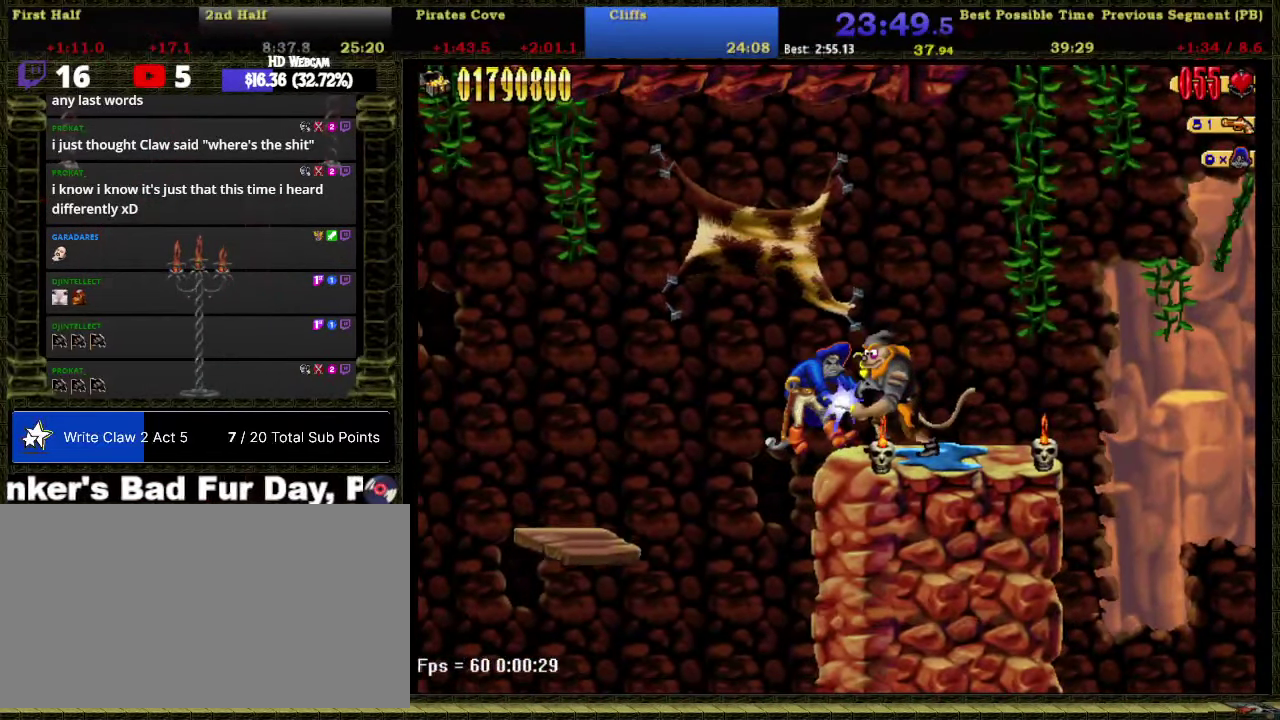
{"buttons": ["DPAD_RIGHT"], "right_stick": "center", "events": []}
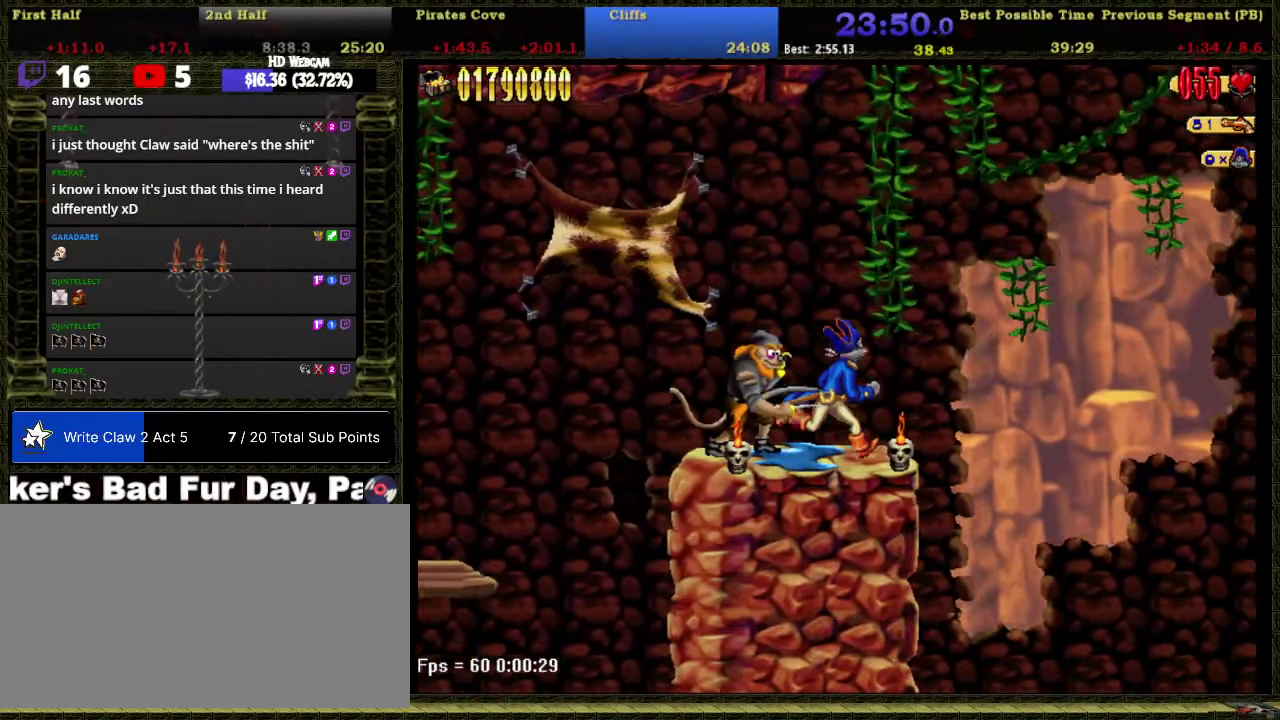
{"buttons": ["A", "B", "DPAD_RIGHT"], "right_stick": "center", "events": [[183, "A", "down"], [233, "B", "down"]]}
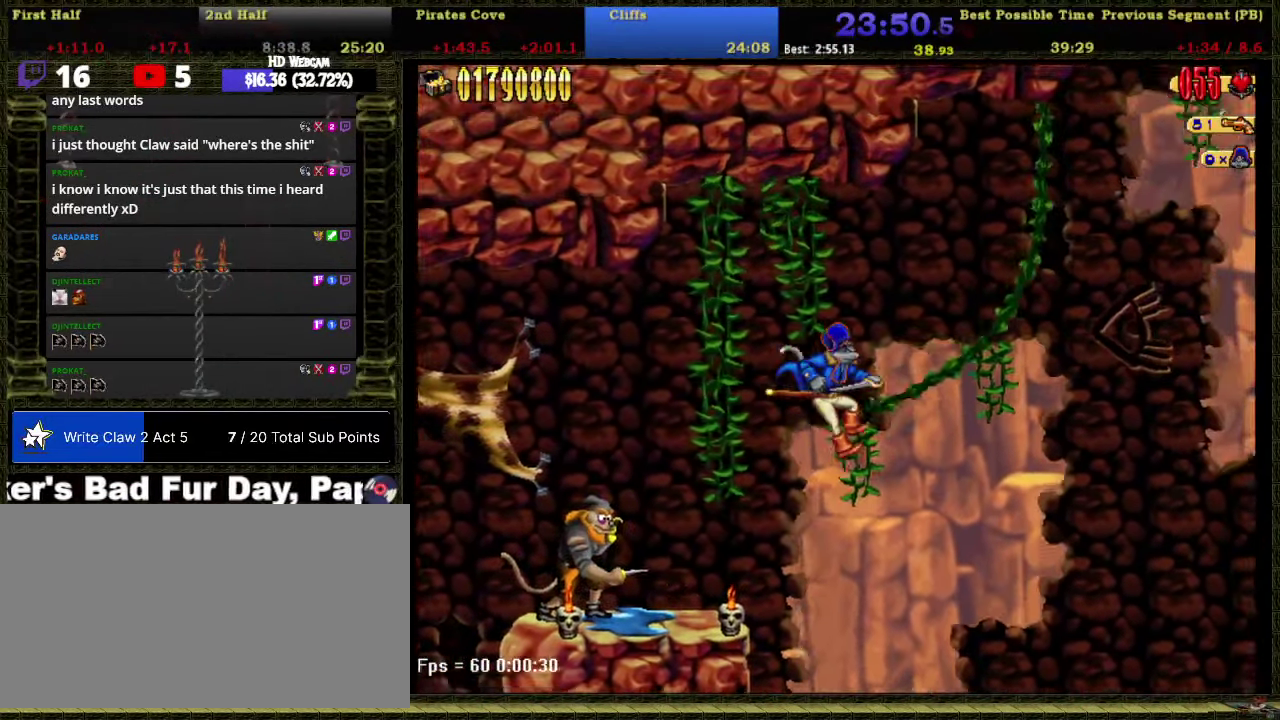
{"buttons": ["DPAD_UP", "DPAD_LEFT"], "right_stick": "center", "events": [[17, "DPAD_LEFT", "down"], [17, "DPAD_RIGHT", "up"], [17, "DPAD_UP", "down"], [50, "B", "up"], [83, "A", "up"], [267, "B", "down"], [467, "B", "up"]]}
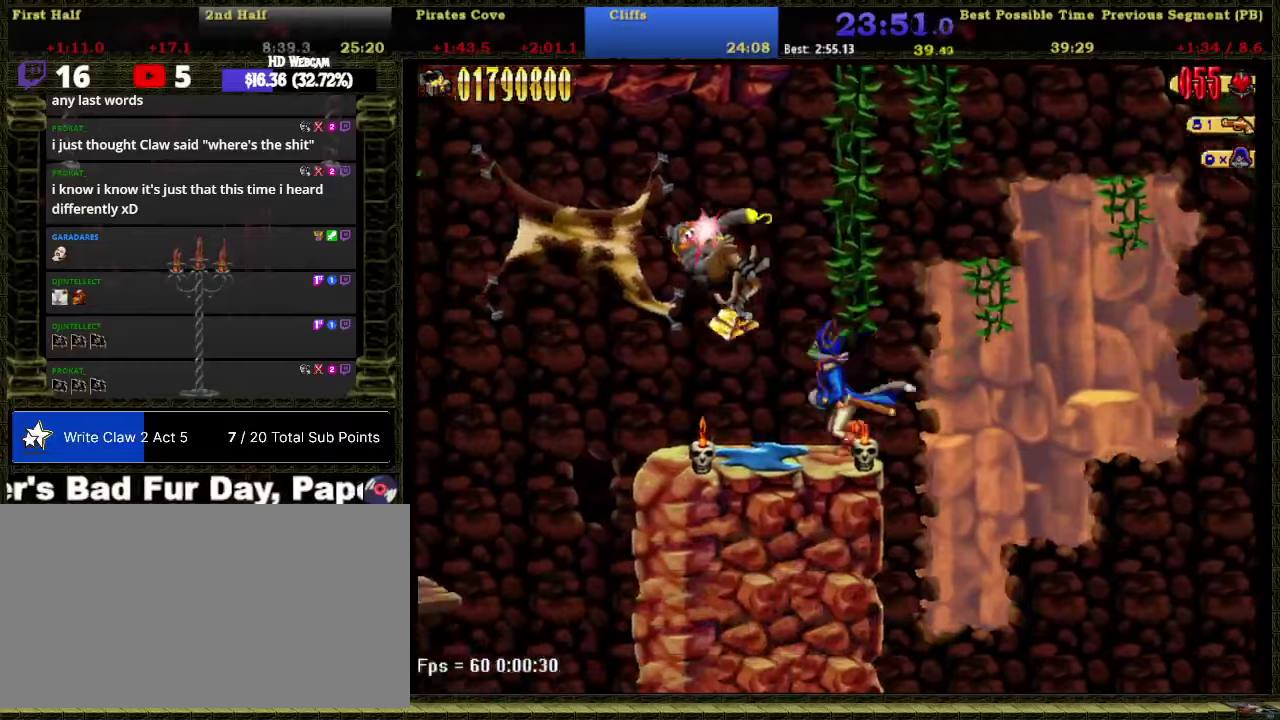
{"buttons": ["A", "DPAD_LEFT"], "right_stick": "center", "events": [[67, "DPAD_LEFT", "up"], [67, "DPAD_UP", "up"], [367, "DPAD_LEFT", "down"], [434, "A", "down"]]}
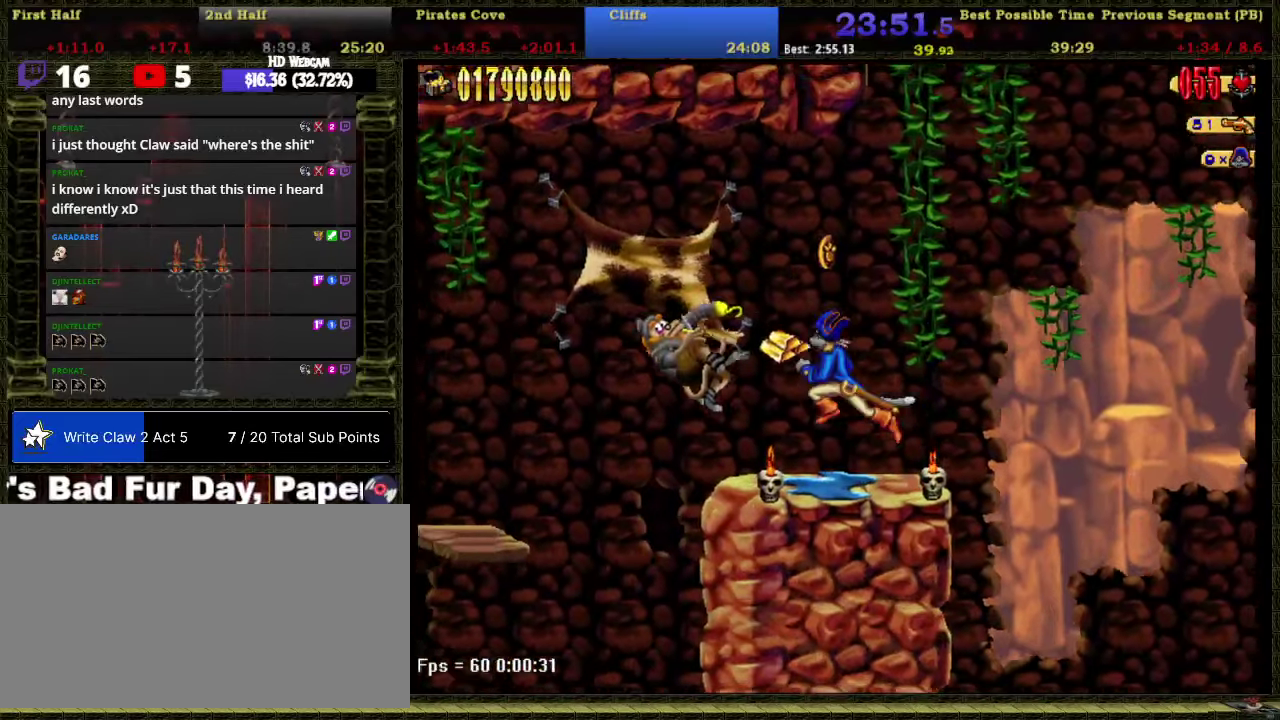
{"buttons": [], "right_stick": "center", "events": [[117, "DPAD_LEFT", "up"], [117, "DPAD_RIGHT", "down"], [150, "A", "up"], [300, "DPAD_RIGHT", "up"]]}
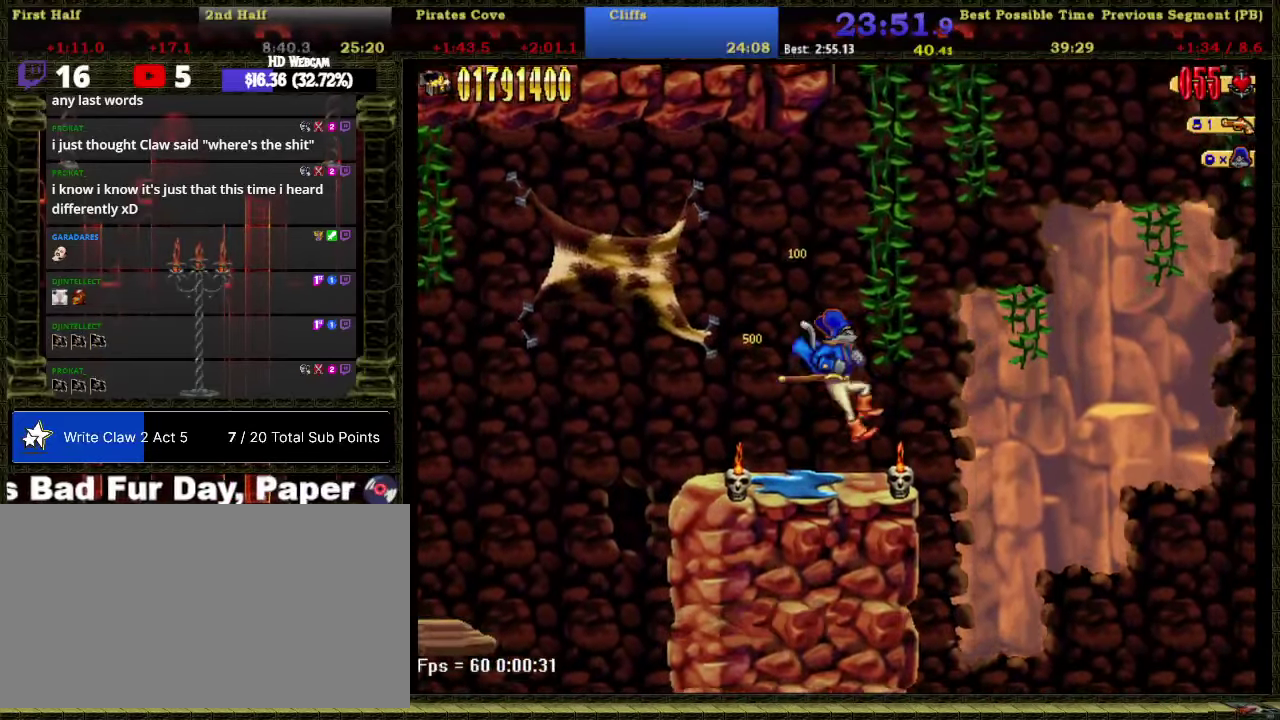
{"buttons": [], "right_stick": "center", "events": [[150, "DPAD_RIGHT", "down"], [267, "DPAD_RIGHT", "up"]]}
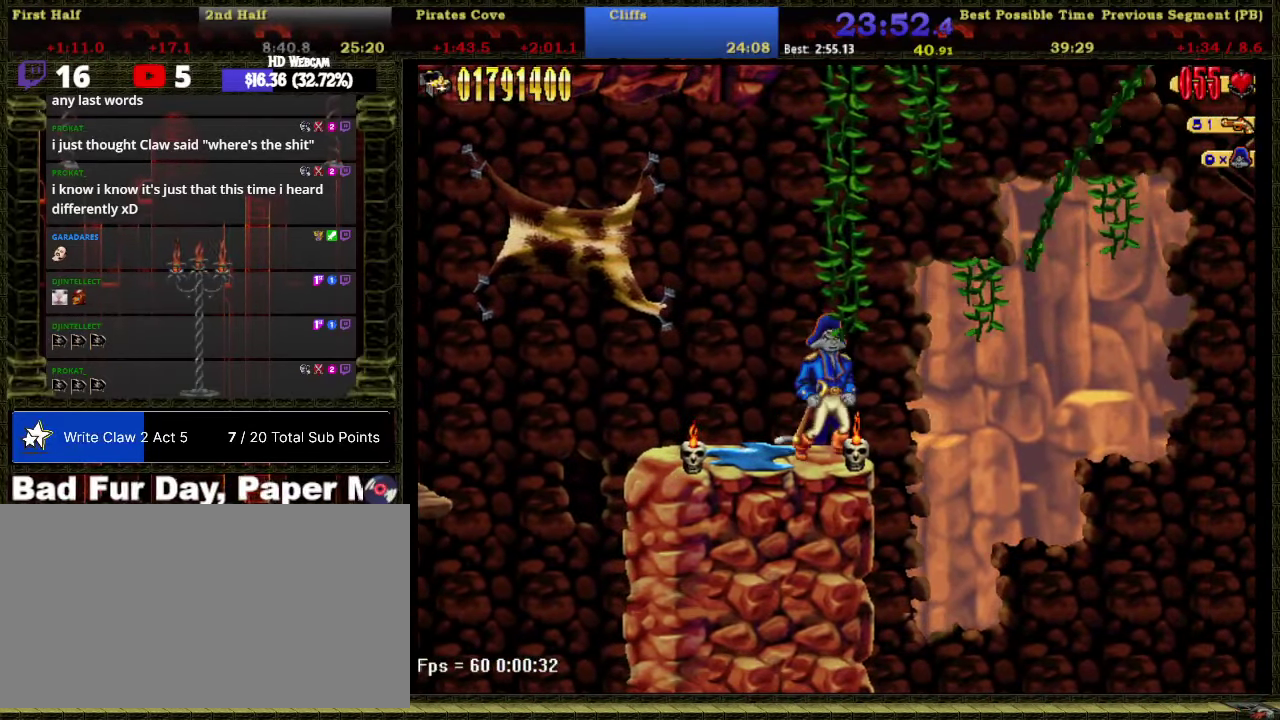
{"buttons": ["DPAD_RIGHT"], "right_stick": "center", "events": [[17, "DPAD_RIGHT", "down"], [50, "A", "down"], [367, "A", "up"]]}